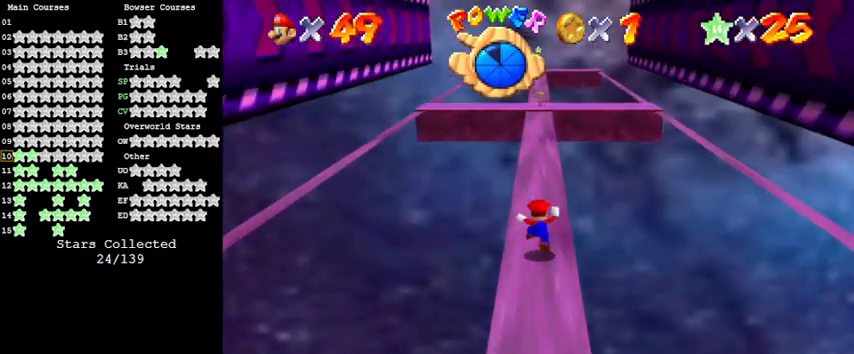
Gameplay with keyboard; each line is a JSON object with the keys held at the frame after it. "events" lists presses ("down") and releases ("up") of "a", "c", "ctrl", "d", "down", "left", "return", "right", "s", "shift", "up", "w", "x" and "y" between this image and that frame as [ms after this image, input, new state], when the widget could be followed in between. No other keys are recorded. Mouse input is not recorded.
{"keys": ["up"], "events": [[133, "ctrl", "down"], [133, "up", "up"], [233, "up", "down"], [300, "ctrl", "up"], [300, "shift", "up"]]}
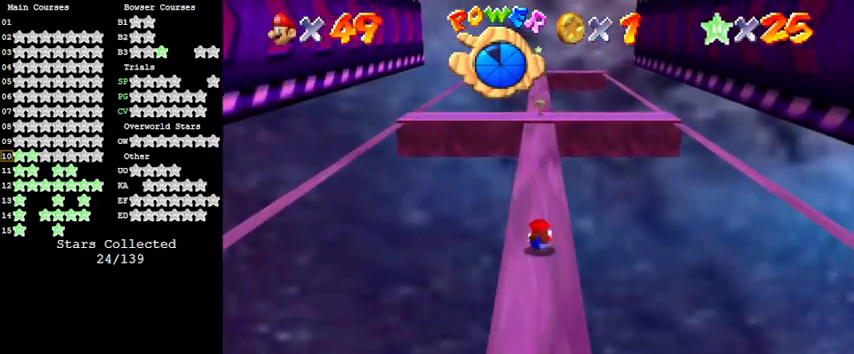
{"keys": ["up"], "events": [[33, "ctrl", "down"], [33, "shift", "down"], [233, "ctrl", "up"], [267, "shift", "up"]]}
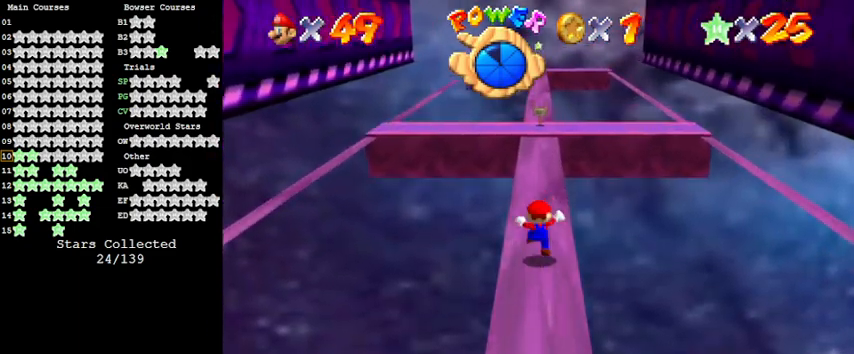
{"keys": ["up"], "events": [[200, "ctrl", "down"], [400, "ctrl", "up"]]}
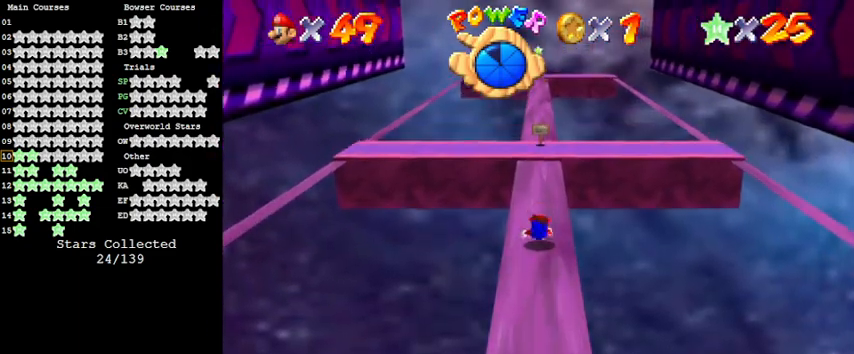
{"keys": ["up"], "events": [[100, "shift", "down"], [300, "shift", "up"]]}
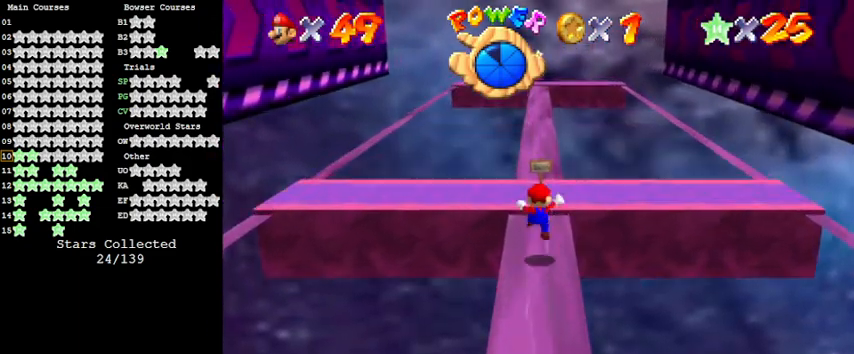
{"keys": ["up"], "events": []}
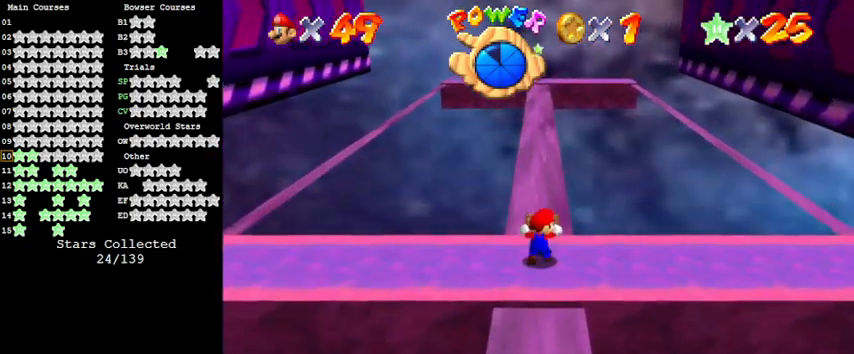
{"keys": [], "events": [[167, "ctrl", "down"], [367, "ctrl", "up"], [467, "up", "up"]]}
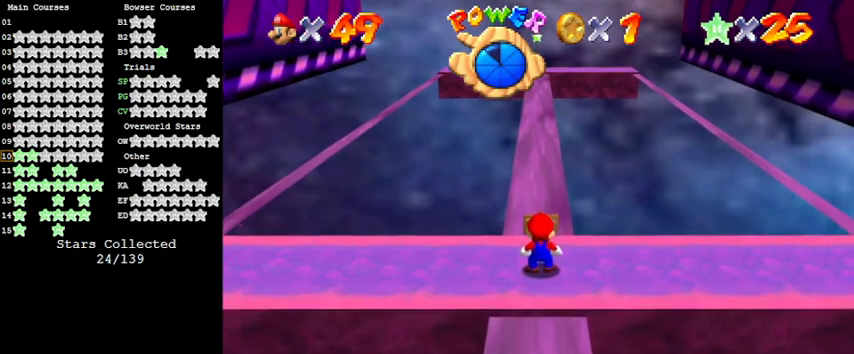
{"keys": [], "events": []}
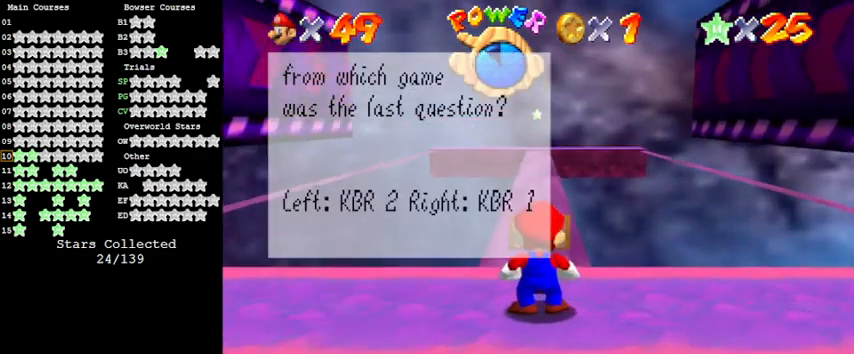
{"keys": [], "events": []}
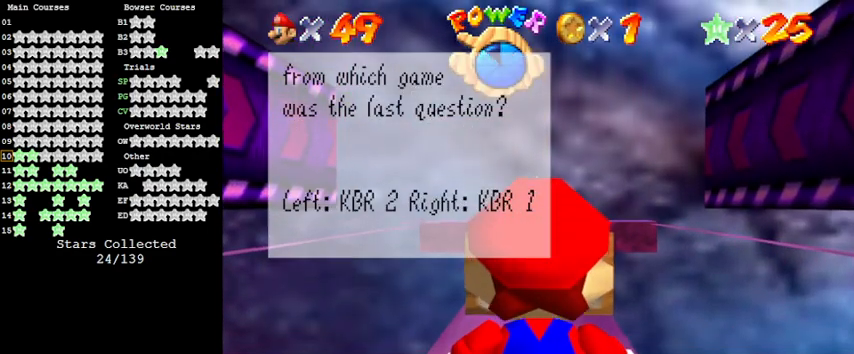
{"keys": [], "events": []}
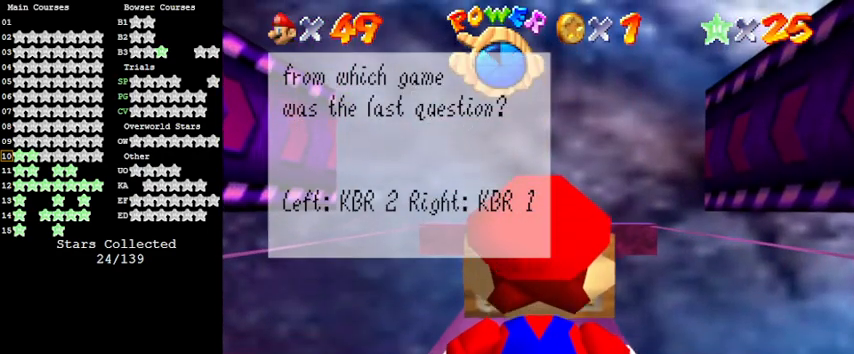
{"keys": [], "events": []}
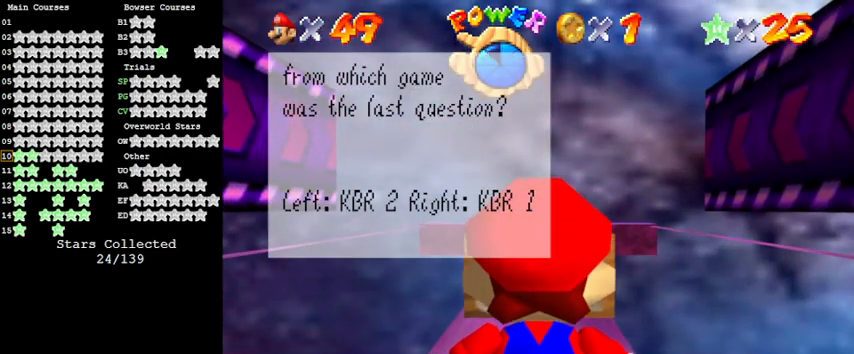
{"keys": [], "events": []}
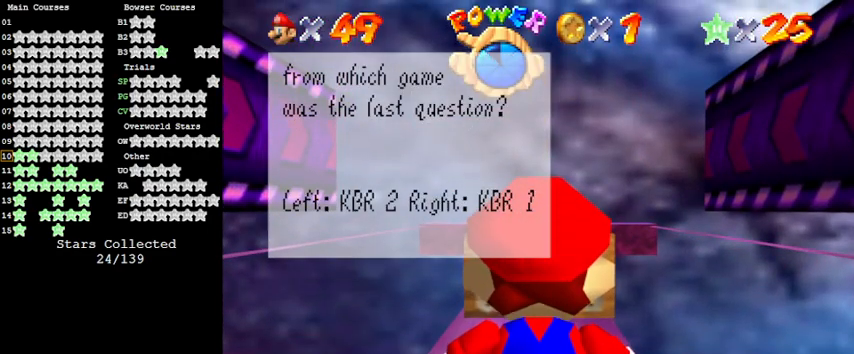
{"keys": ["shift"], "events": [[300, "shift", "down"]]}
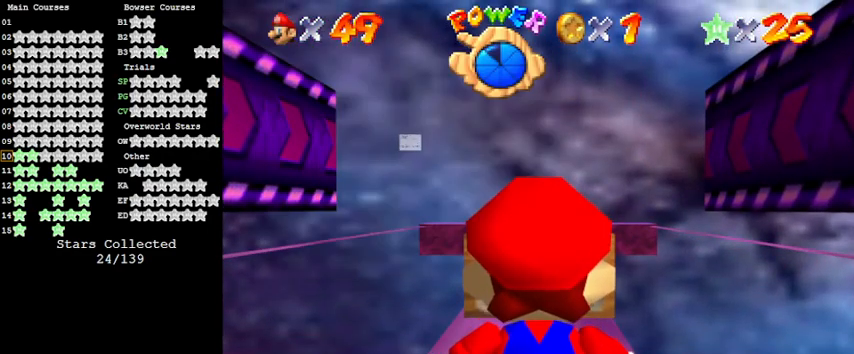
{"keys": [], "events": [[67, "shift", "up"]]}
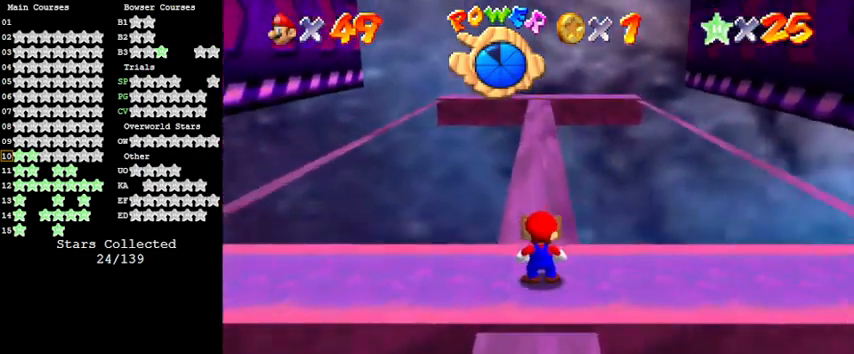
{"keys": ["down"], "events": [[133, "down", "down"]]}
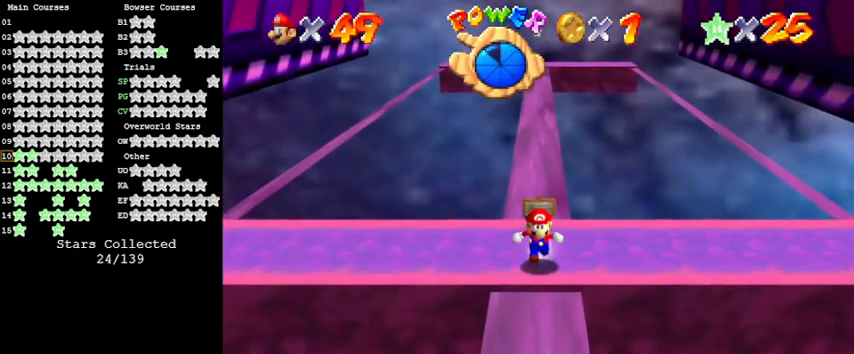
{"keys": ["shift", "up"], "events": [[100, "down", "up"], [100, "up", "down"], [333, "shift", "down"]]}
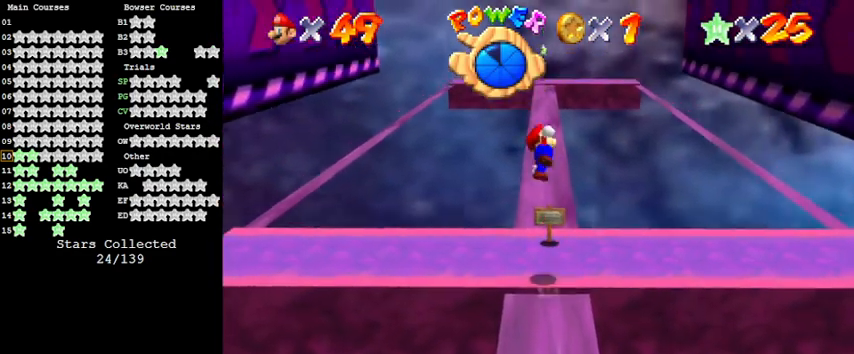
{"keys": ["up"], "events": [[133, "shift", "up"]]}
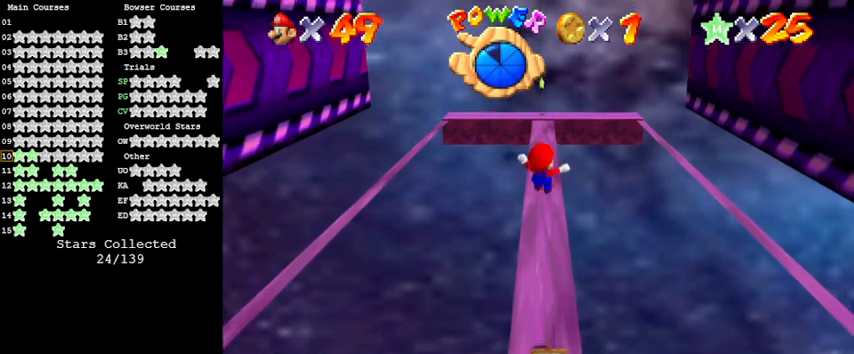
{"keys": ["shift", "up"], "events": [[267, "ctrl", "down"], [333, "shift", "down"], [500, "ctrl", "up"]]}
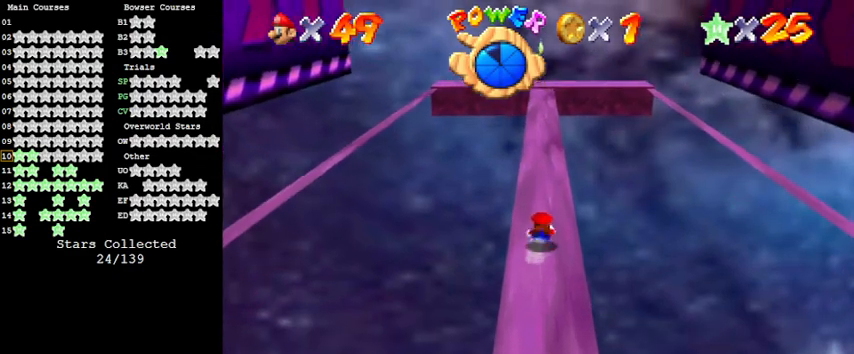
{"keys": ["shift", "up"], "events": [[67, "shift", "up"], [400, "shift", "down"]]}
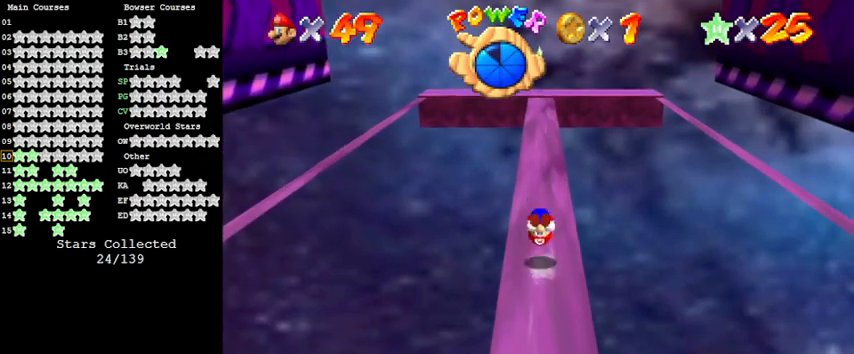
{"keys": ["shift", "up", "y"], "events": [[33, "shift", "up"], [467, "y", "down"], [500, "shift", "down"]]}
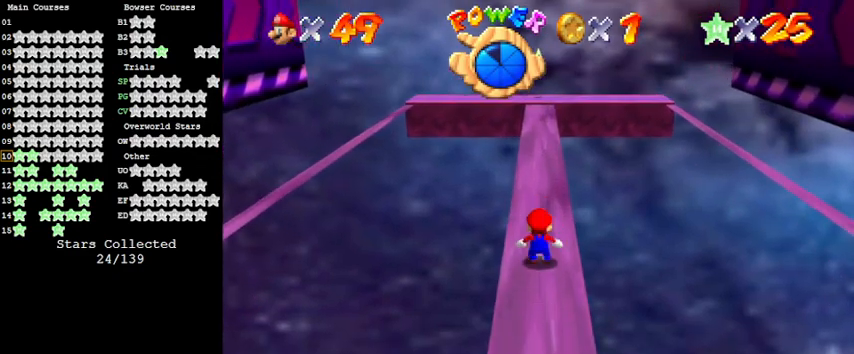
{"keys": ["shift", "up"], "events": [[467, "y", "up"]]}
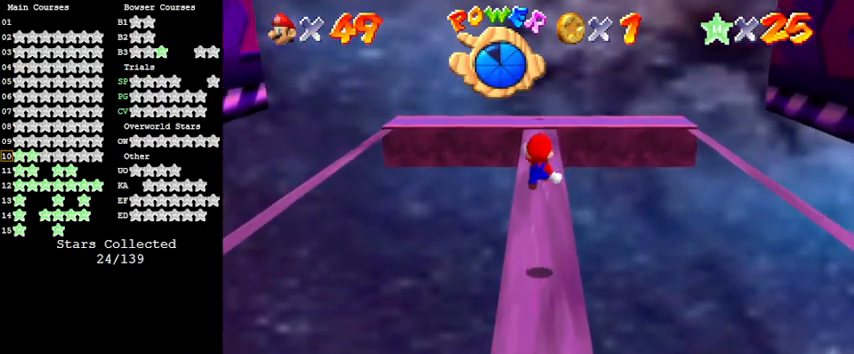
{"keys": ["up"], "events": [[200, "shift", "up"]]}
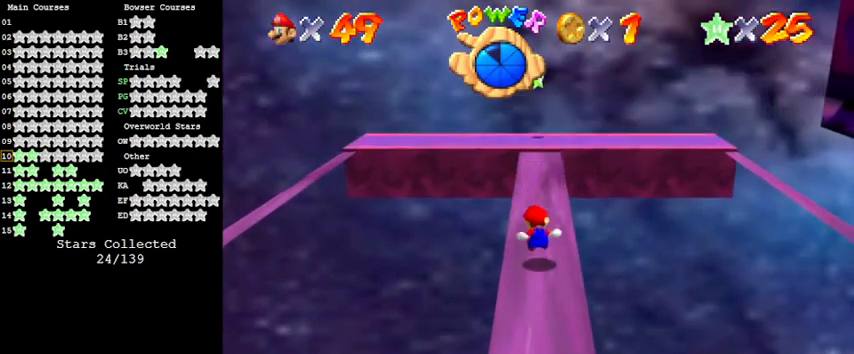
{"keys": ["up"], "events": []}
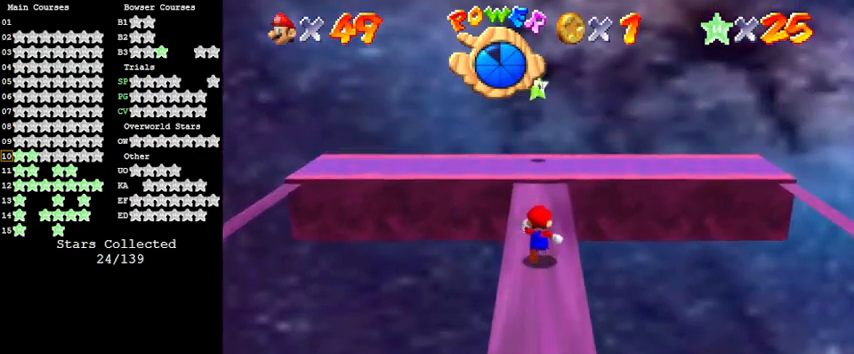
{"keys": ["shift", "up"], "events": [[367, "shift", "down"]]}
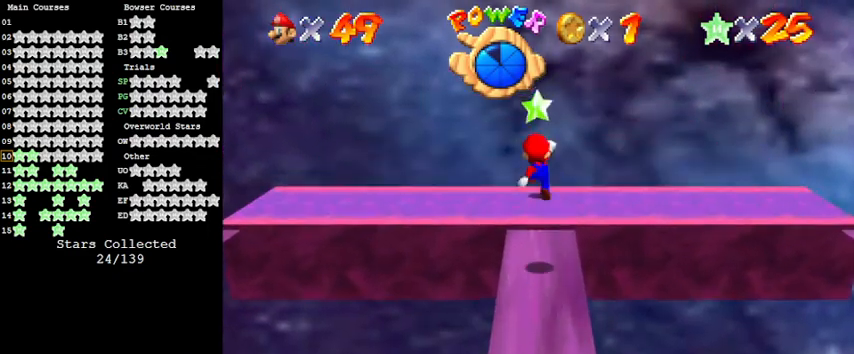
{"keys": ["ctrl", "shift"], "events": [[200, "up", "up"], [333, "down", "down"], [500, "ctrl", "down"], [500, "down", "up"]]}
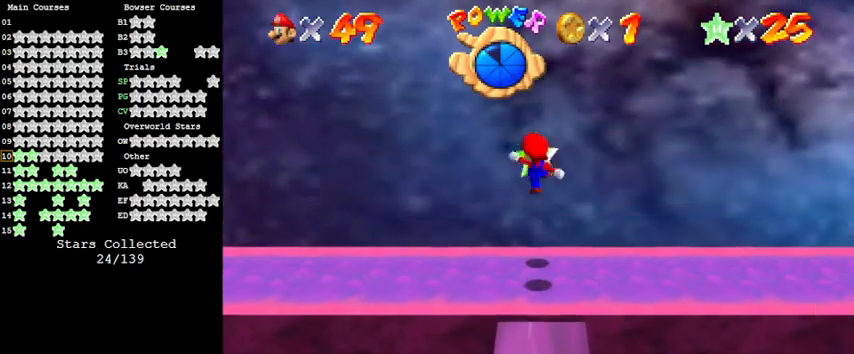
{"keys": [], "events": [[200, "down", "down"], [233, "ctrl", "up"], [300, "shift", "up"], [433, "down", "up"]]}
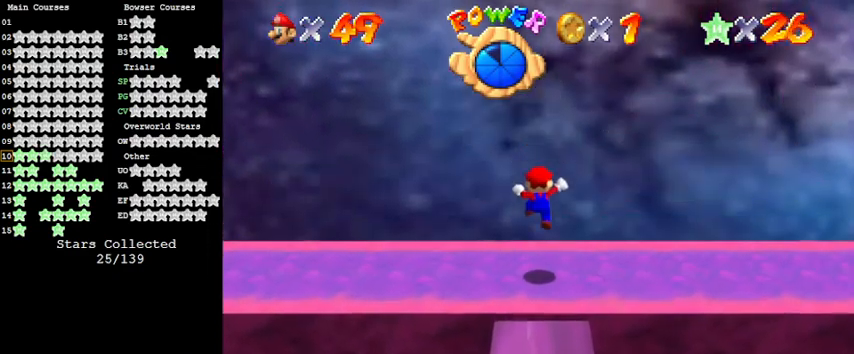
{"keys": [], "events": []}
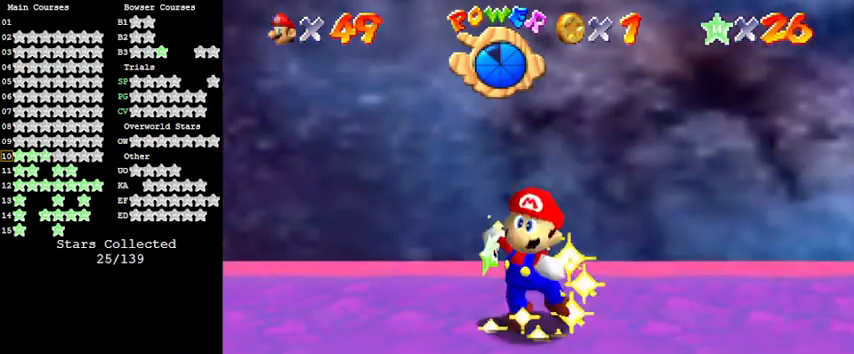
{"keys": [], "events": []}
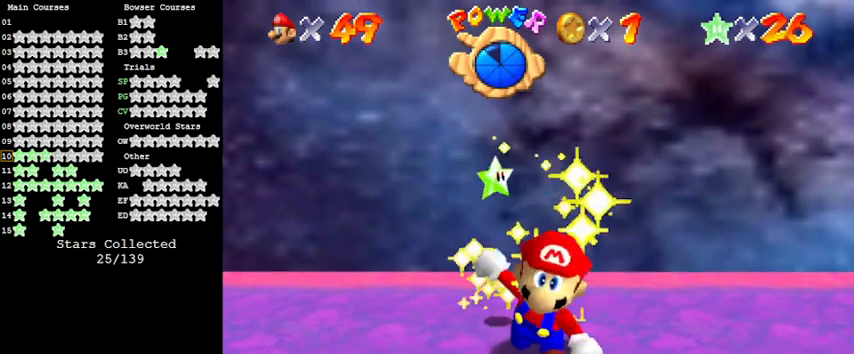
{"keys": [], "events": []}
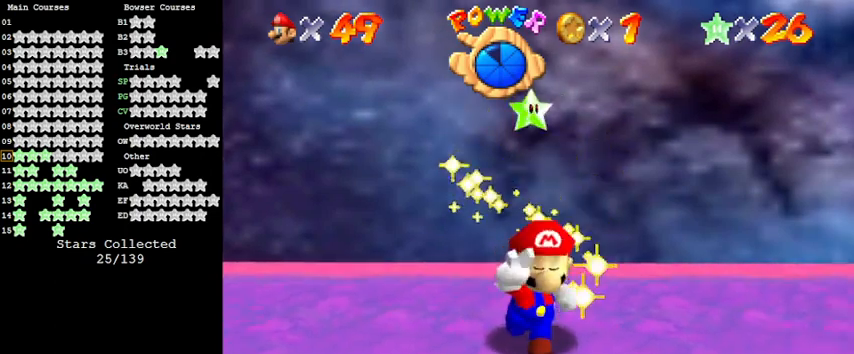
{"keys": [], "events": []}
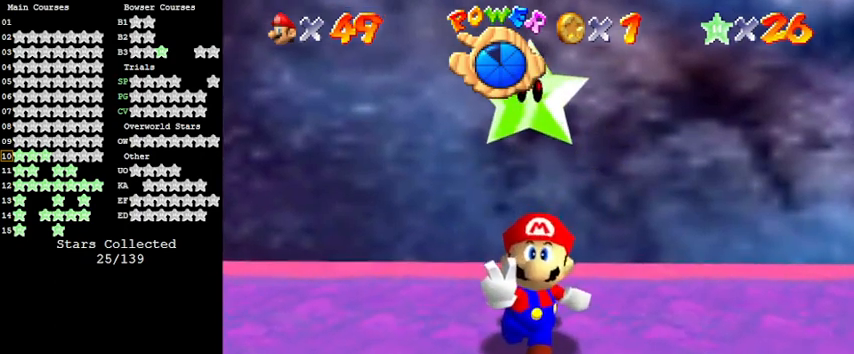
{"keys": [], "events": []}